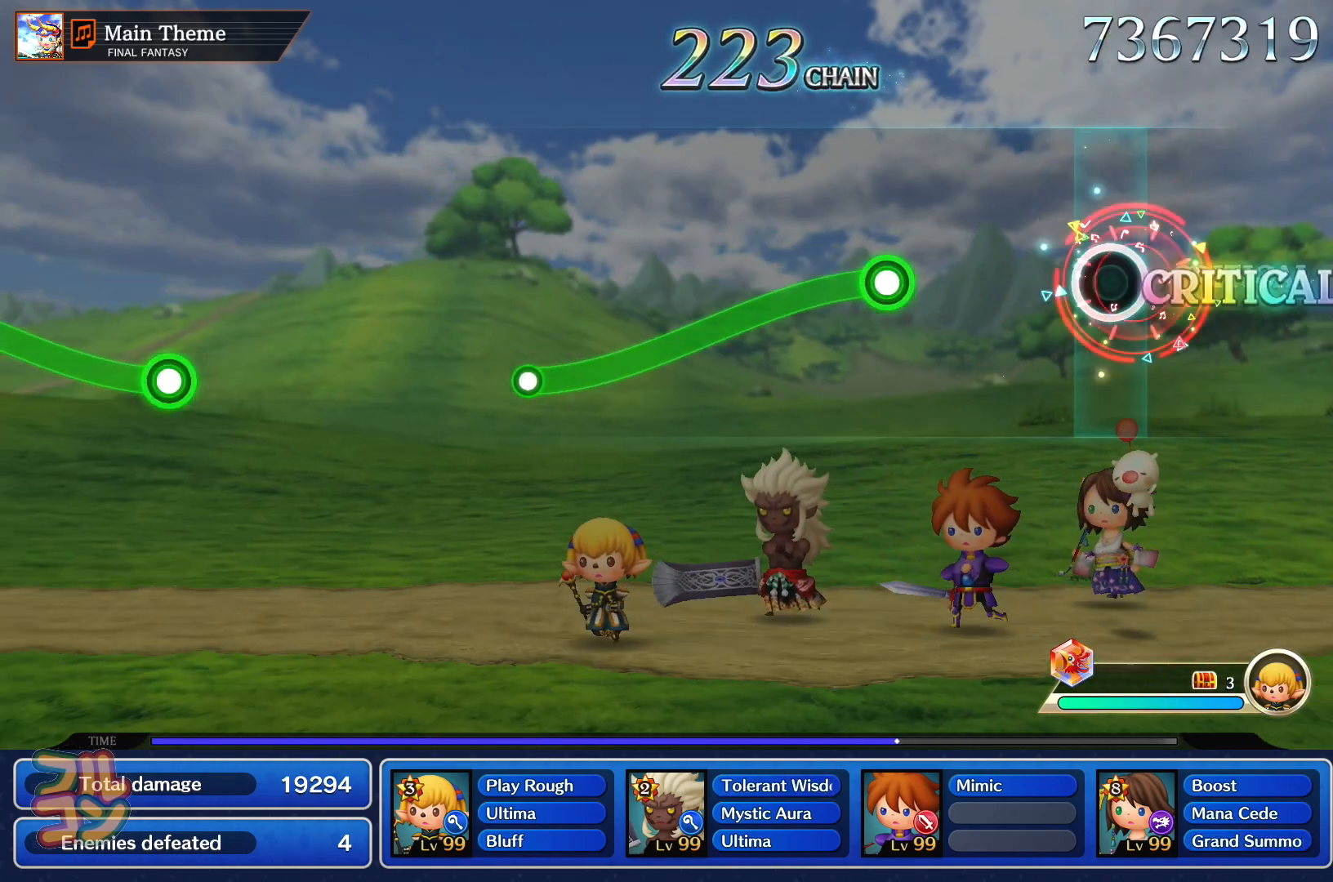
Gameplay with a controller (PlayStation layout); each line is a JSON object with the inputs held at the frame after it. "events" lists button and stick changes between this image and that frame as [ms after this image, input, new state], when the widget could be followed in between. Not read: L3 R3 right_stick.
{"buttons": ["SQUARE"], "left_stick": "center", "events": [[301, "SQUARE", "down"]]}
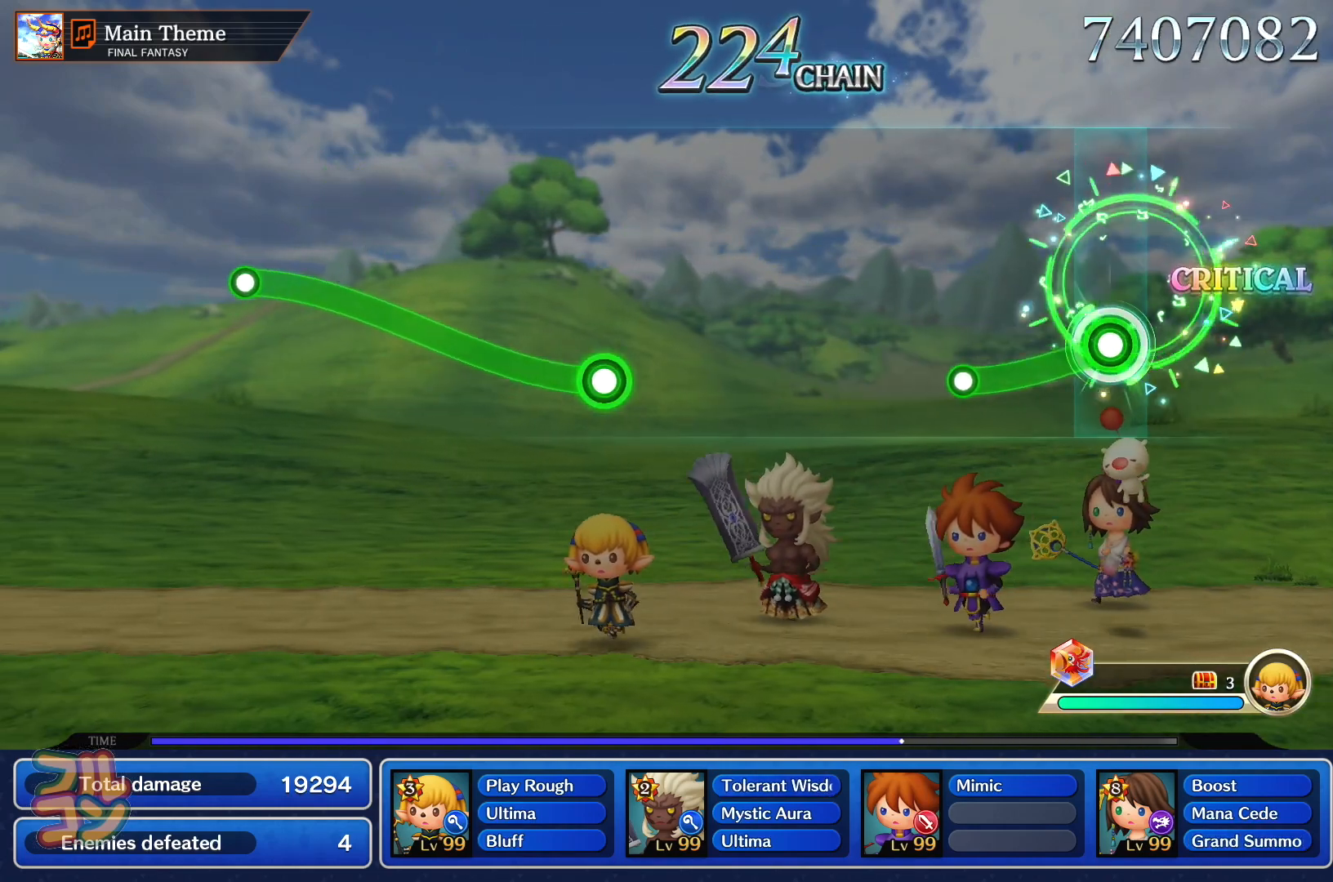
{"buttons": [], "left_stick": "center", "events": [[184, "SQUARE", "up"]]}
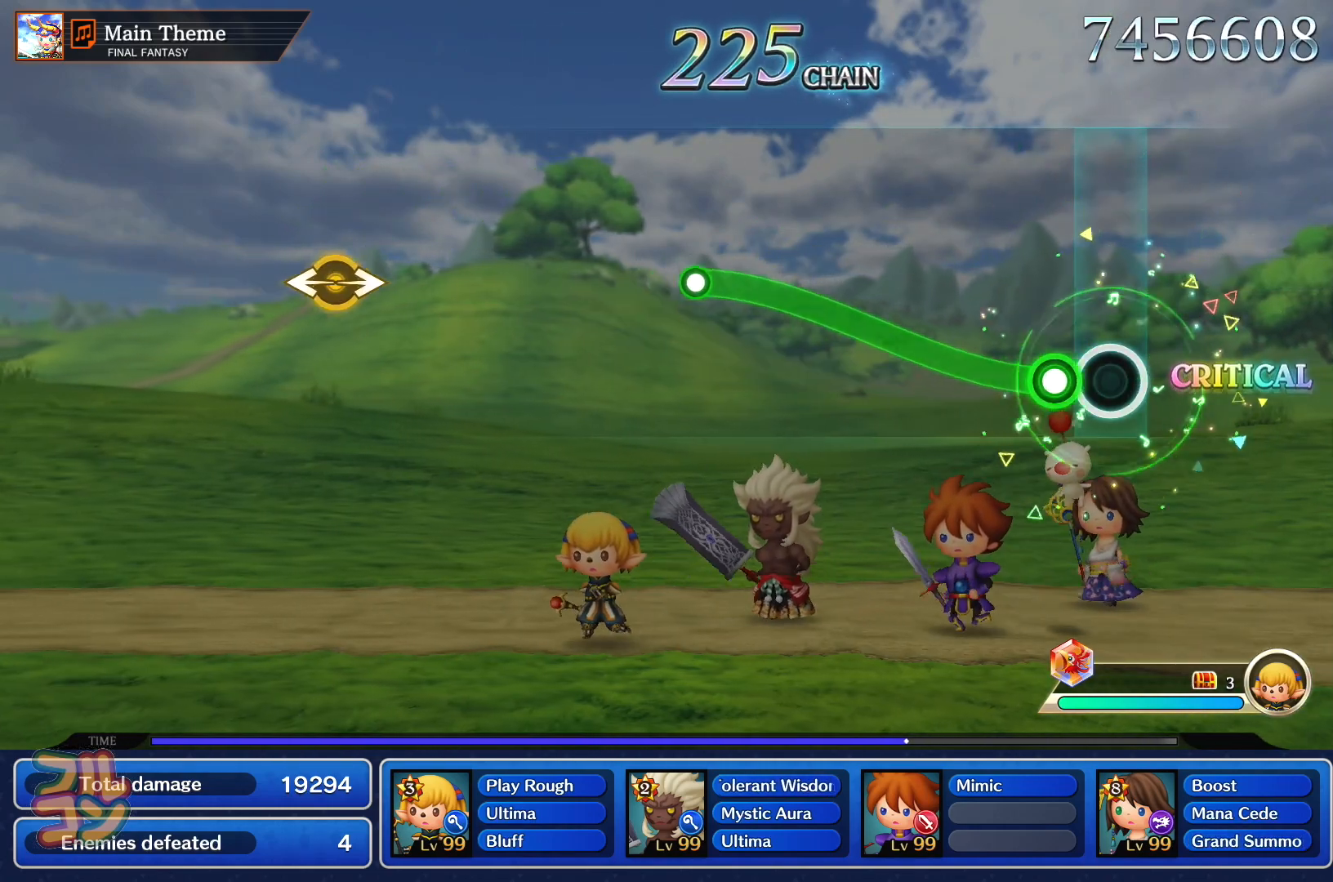
{"buttons": [], "left_stick": "up", "events": [[100, "SQUARE", "down"], [100, "left_stick", "up"], [500, "SQUARE", "up"]]}
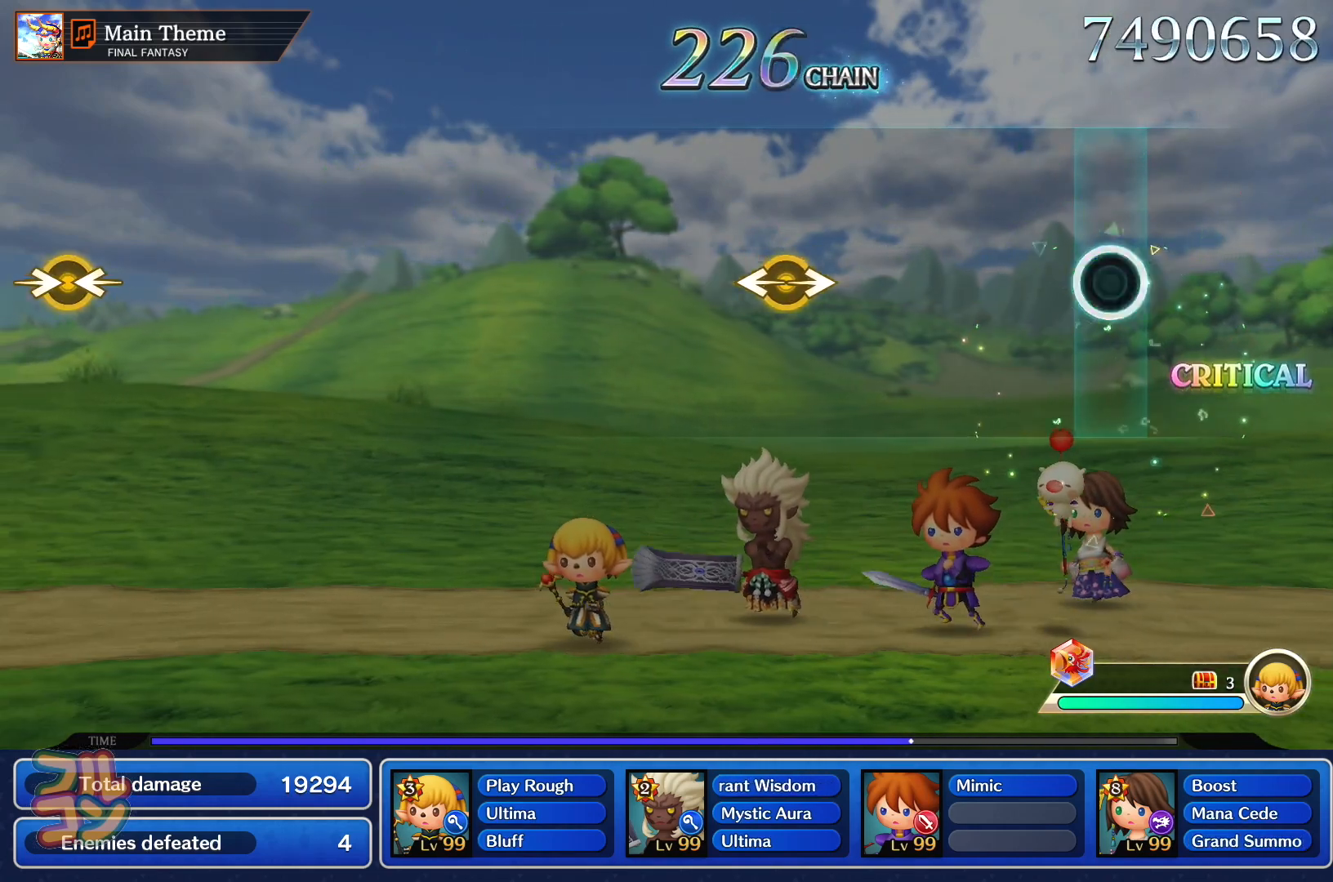
{"buttons": [], "left_stick": "center", "events": [[17, "left_stick", "center"], [384, "left_stick", "left"], [484, "left_stick", "center"]]}
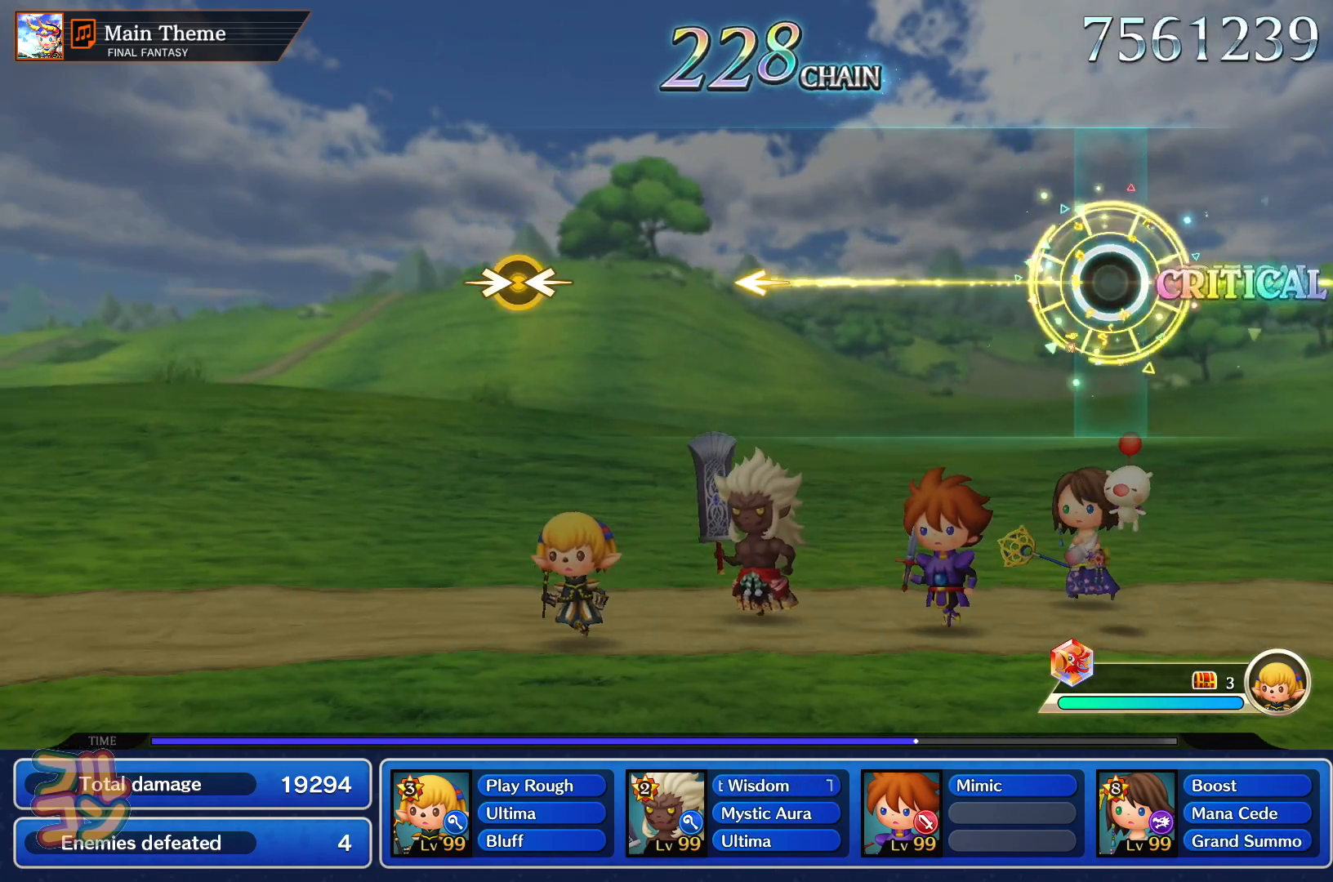
{"buttons": [], "left_stick": "center", "events": []}
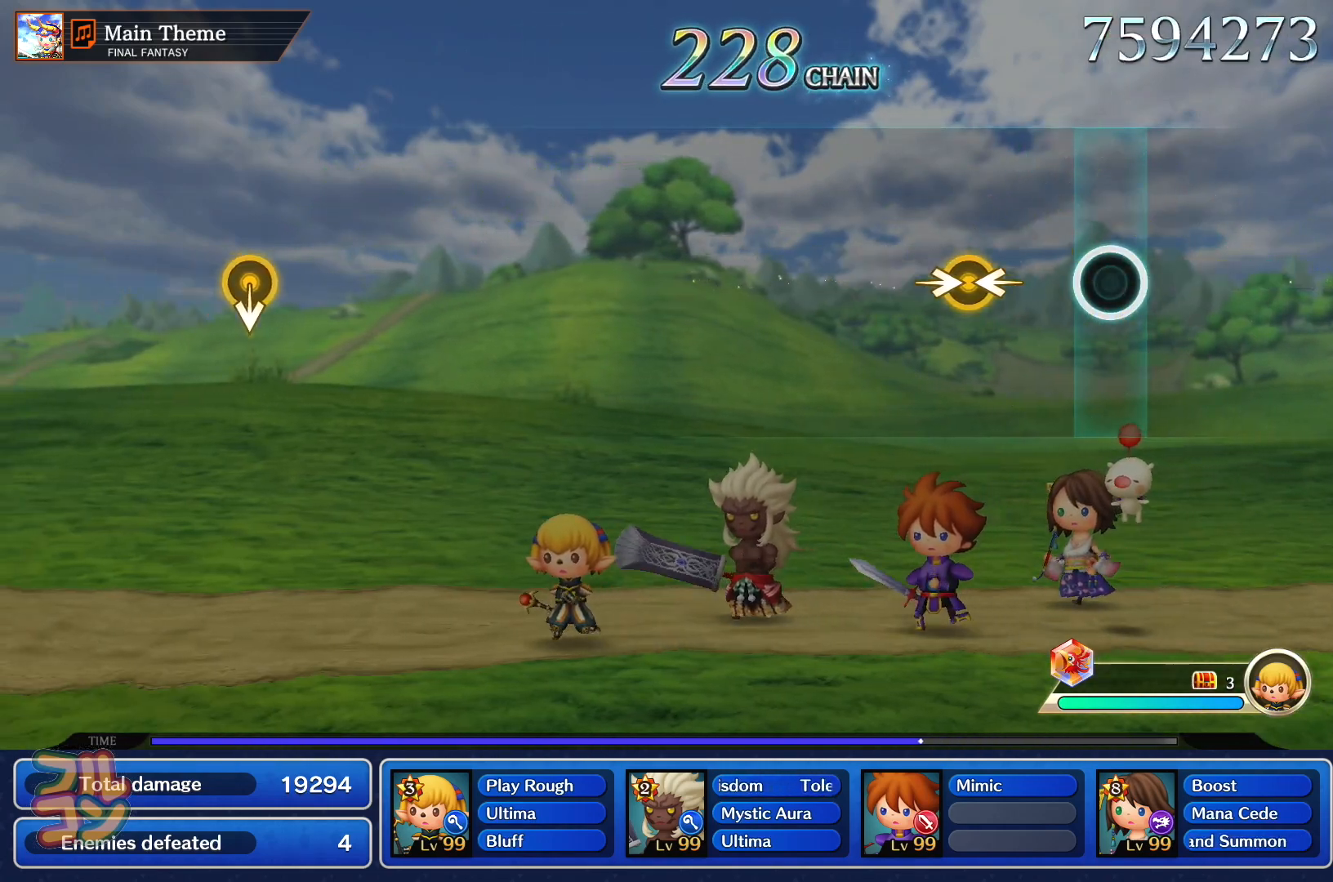
{"buttons": [], "left_stick": "center", "events": [[200, "left_stick", "left"], [267, "left_stick", "center"]]}
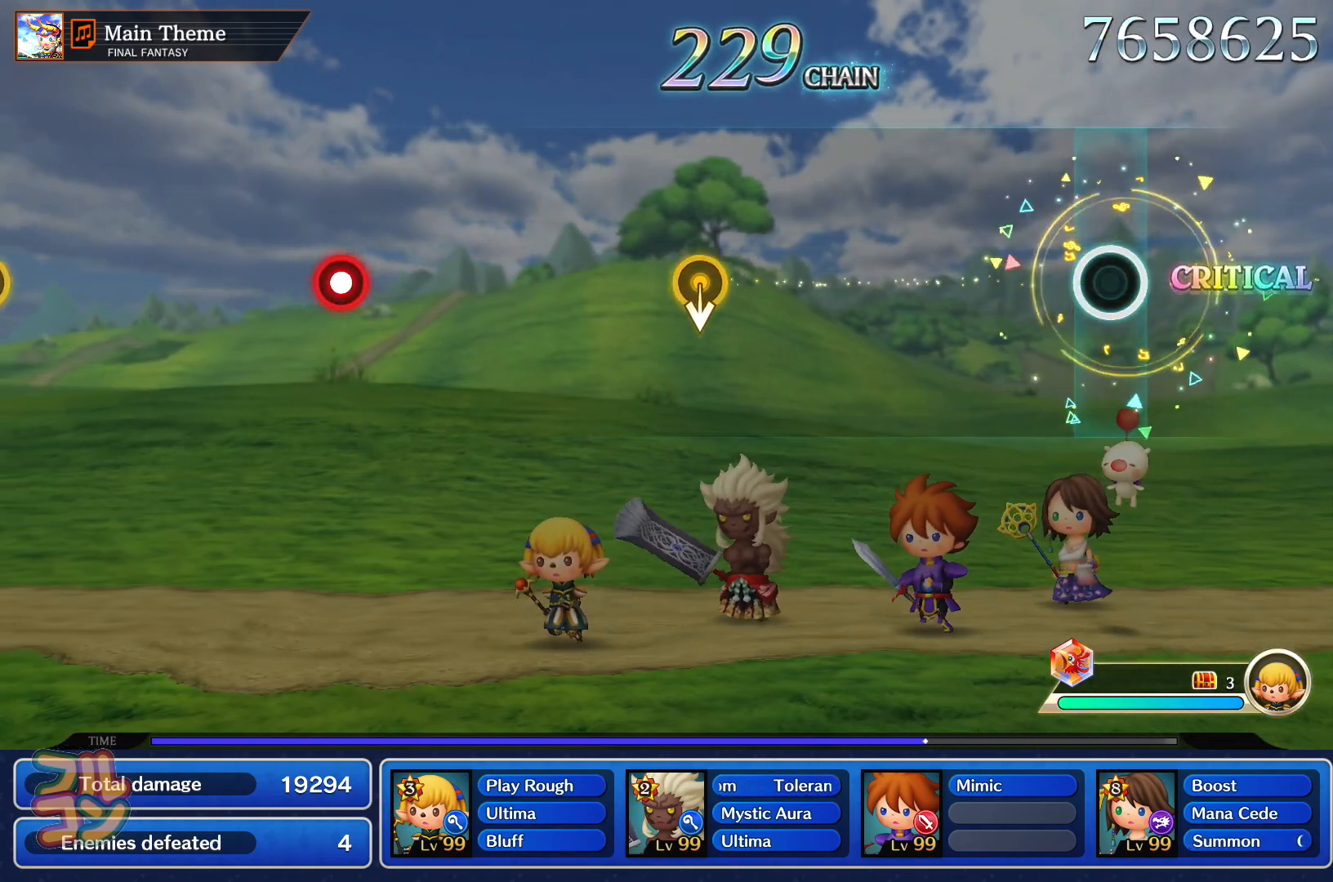
{"buttons": [], "left_stick": "center", "events": []}
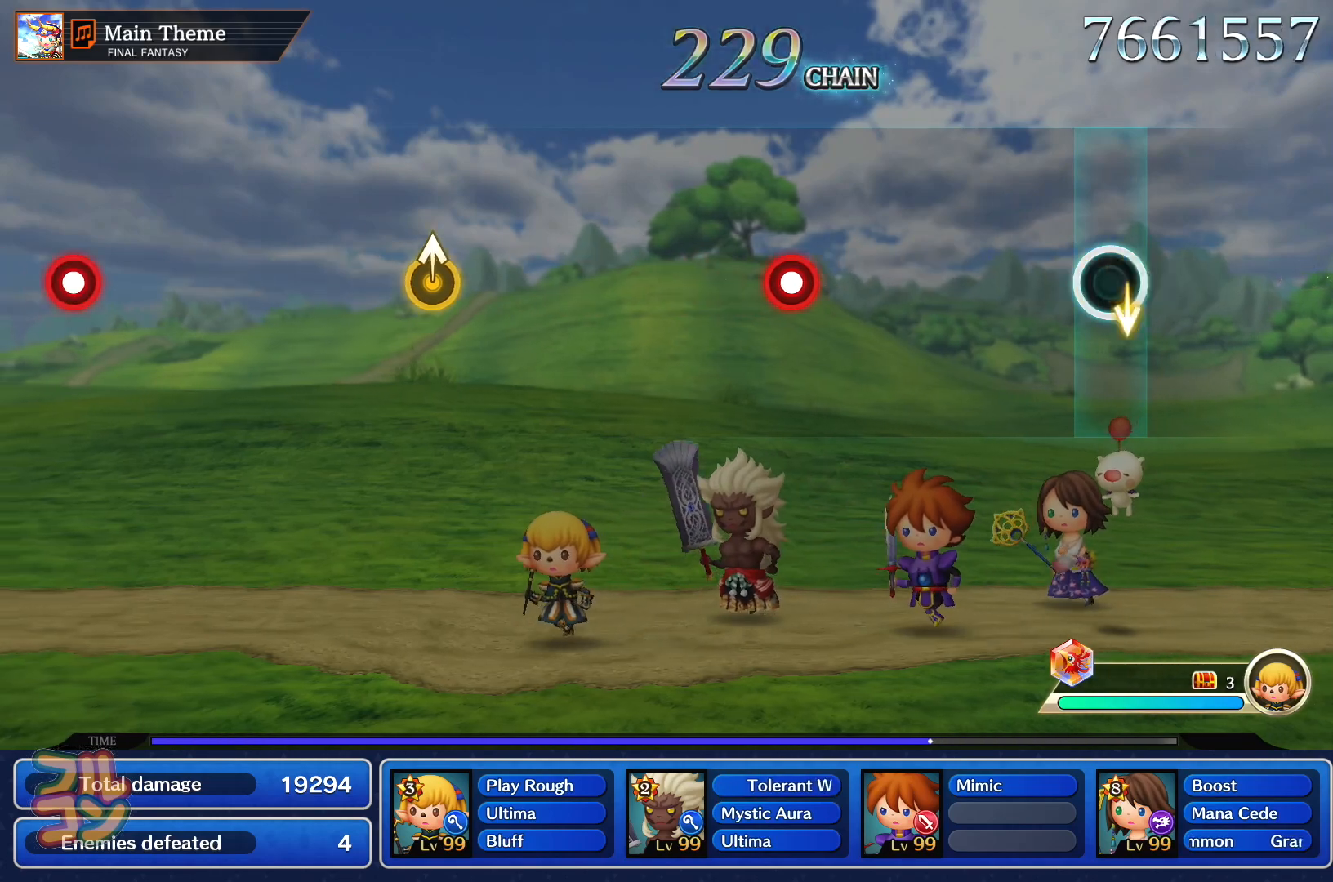
{"buttons": ["SQUARE"], "left_stick": "center", "events": [[400, "SQUARE", "down"]]}
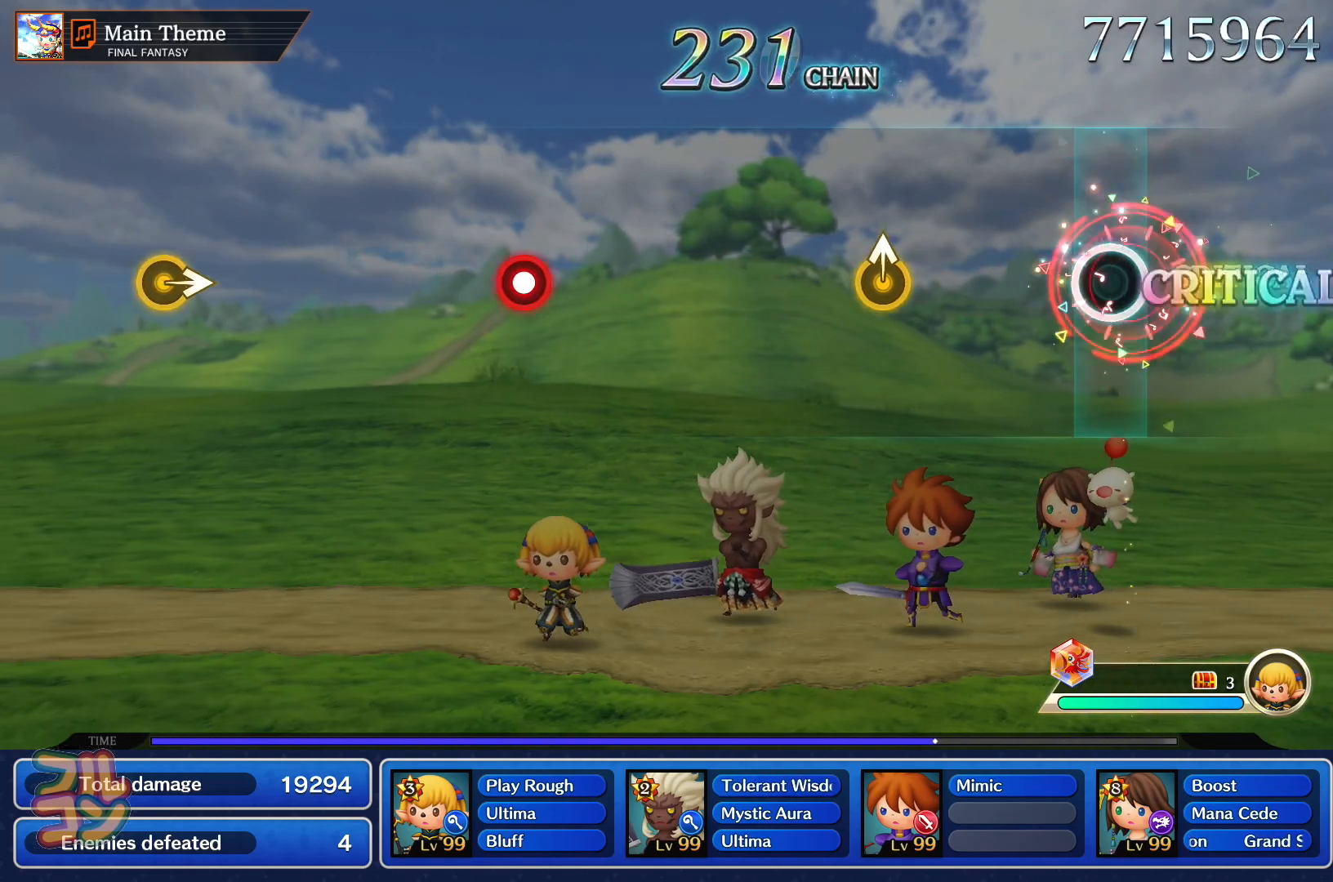
{"buttons": [], "left_stick": "center", "events": [[33, "SQUARE", "up"], [283, "left_stick", "up"], [400, "left_stick", "center"]]}
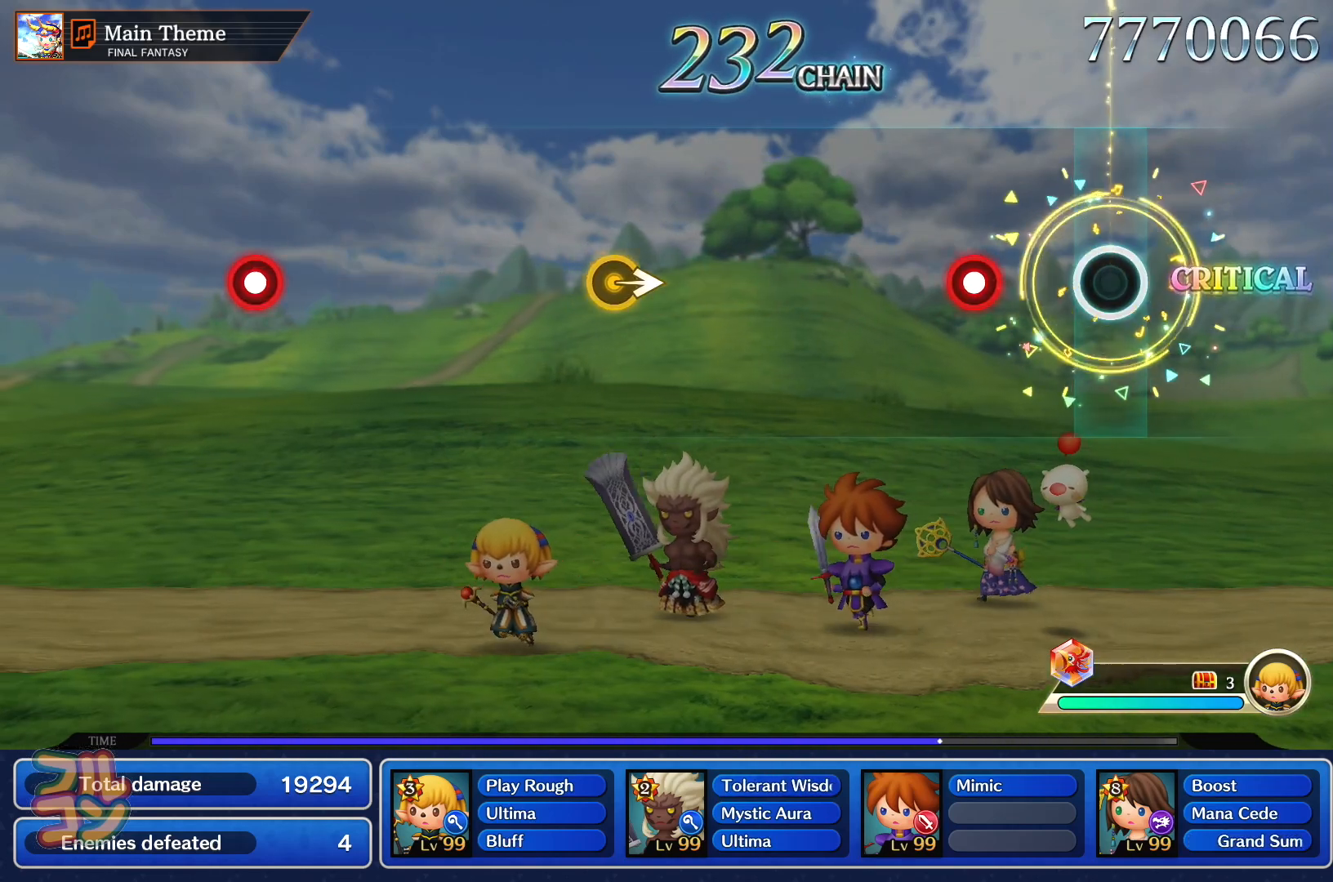
{"buttons": [], "left_stick": "center", "events": [[200, "SQUARE", "down"], [334, "SQUARE", "up"]]}
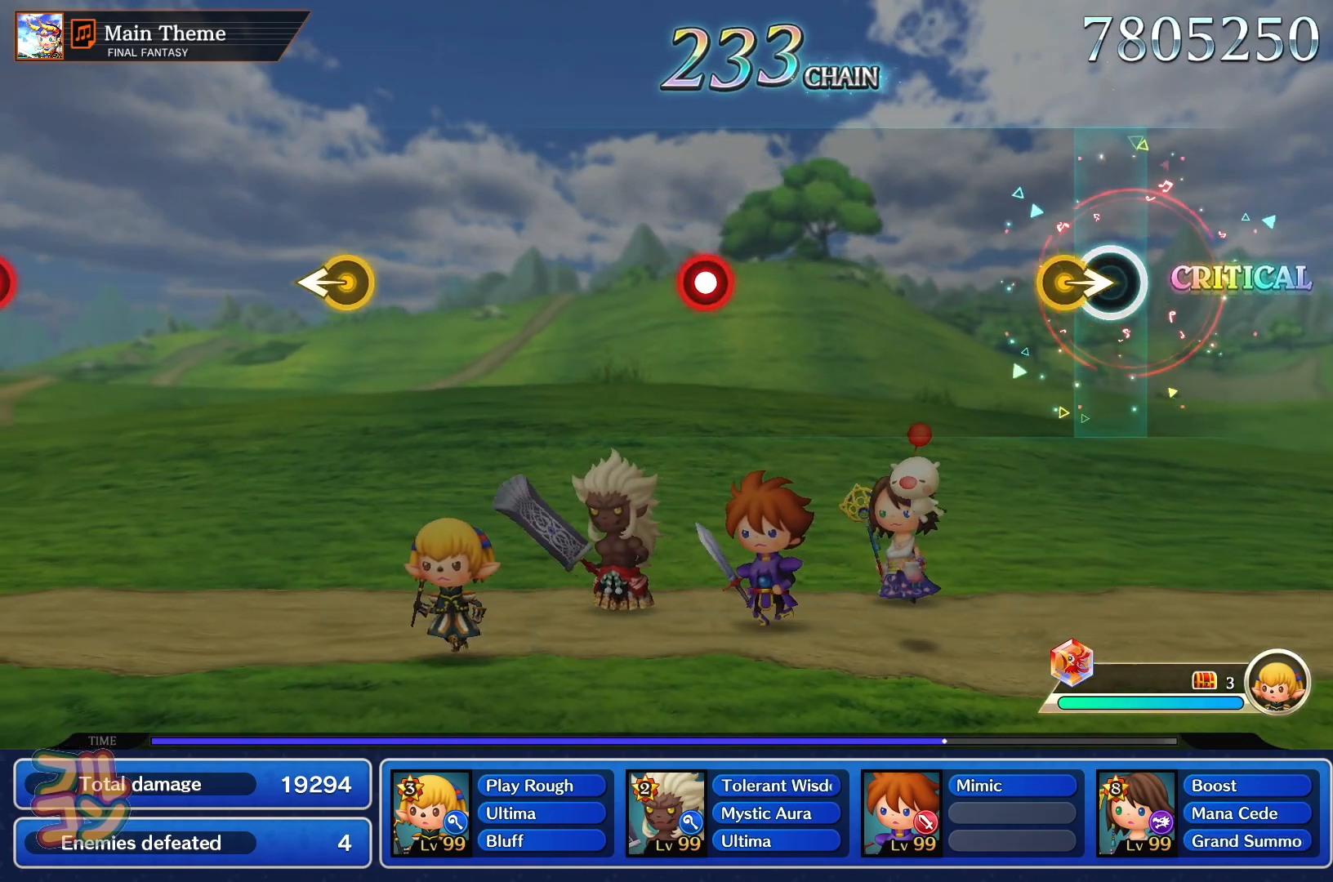
{"buttons": ["SQUARE"], "left_stick": "center", "events": [[83, "left_stick", "right"], [183, "left_stick", "center"], [483, "SQUARE", "down"]]}
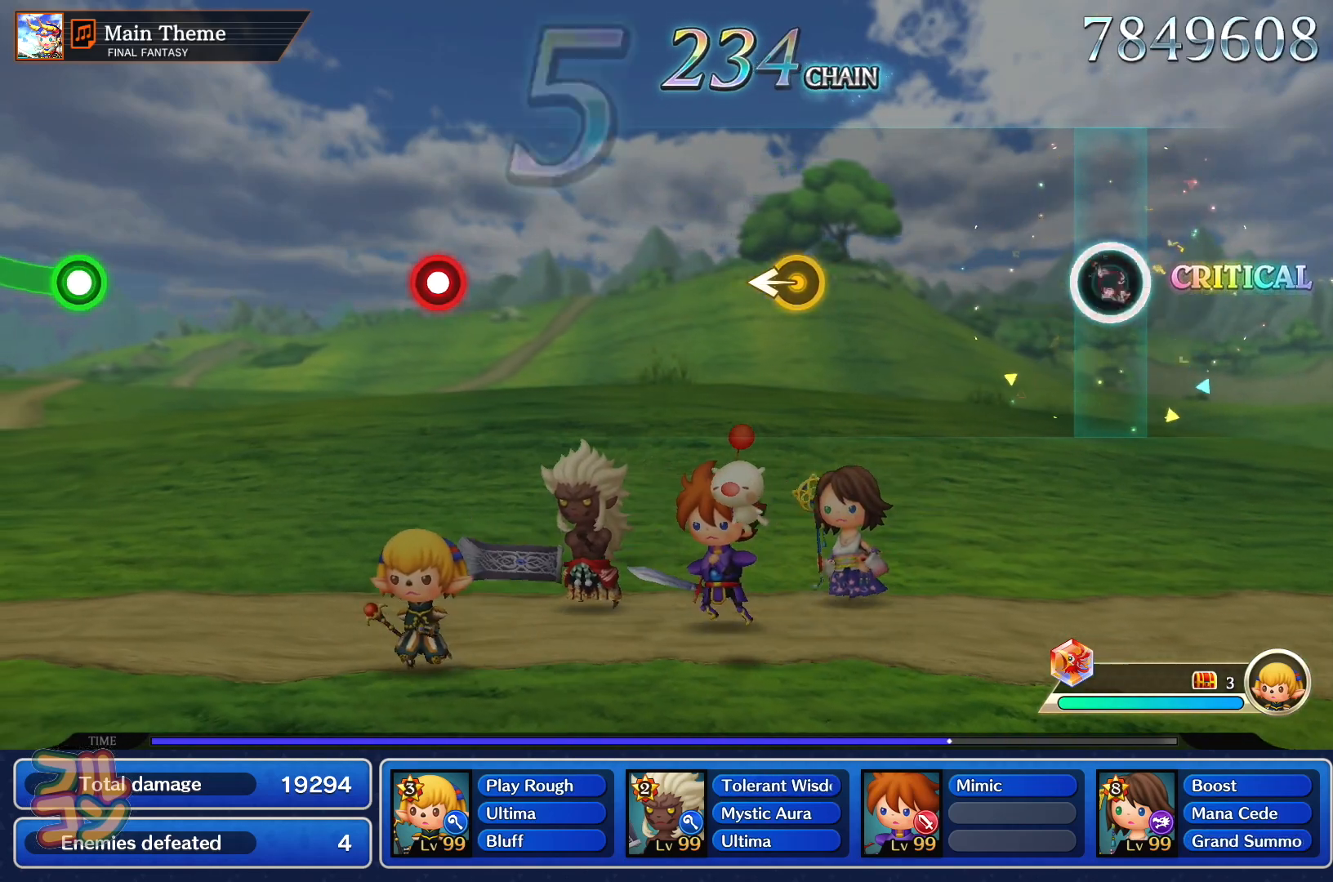
{"buttons": [], "left_stick": "left", "events": [[134, "SQUARE", "up"], [367, "left_stick", "left"]]}
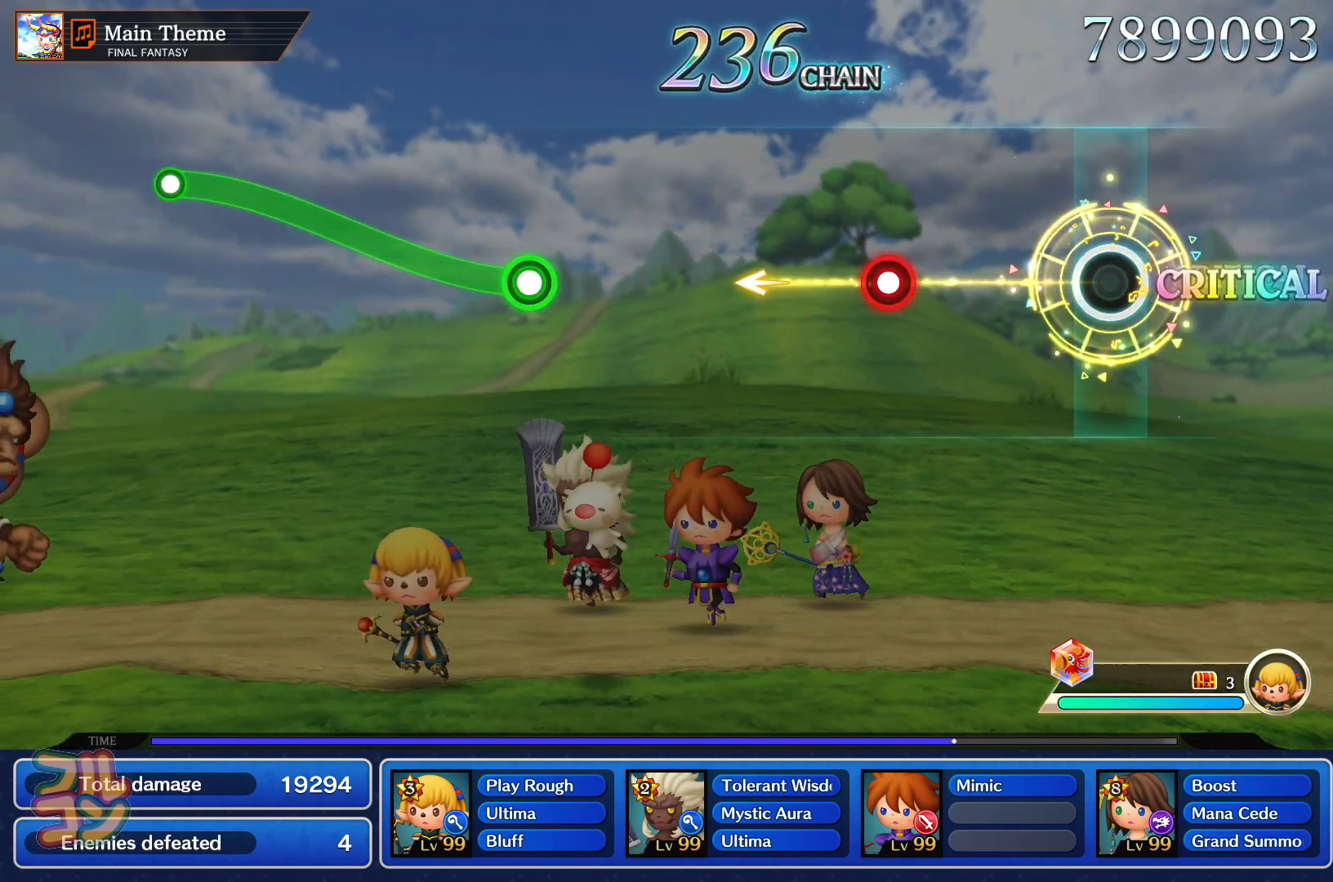
{"buttons": [], "left_stick": "center", "events": [[16, "left_stick", "center"], [283, "SQUARE", "down"], [400, "SQUARE", "up"]]}
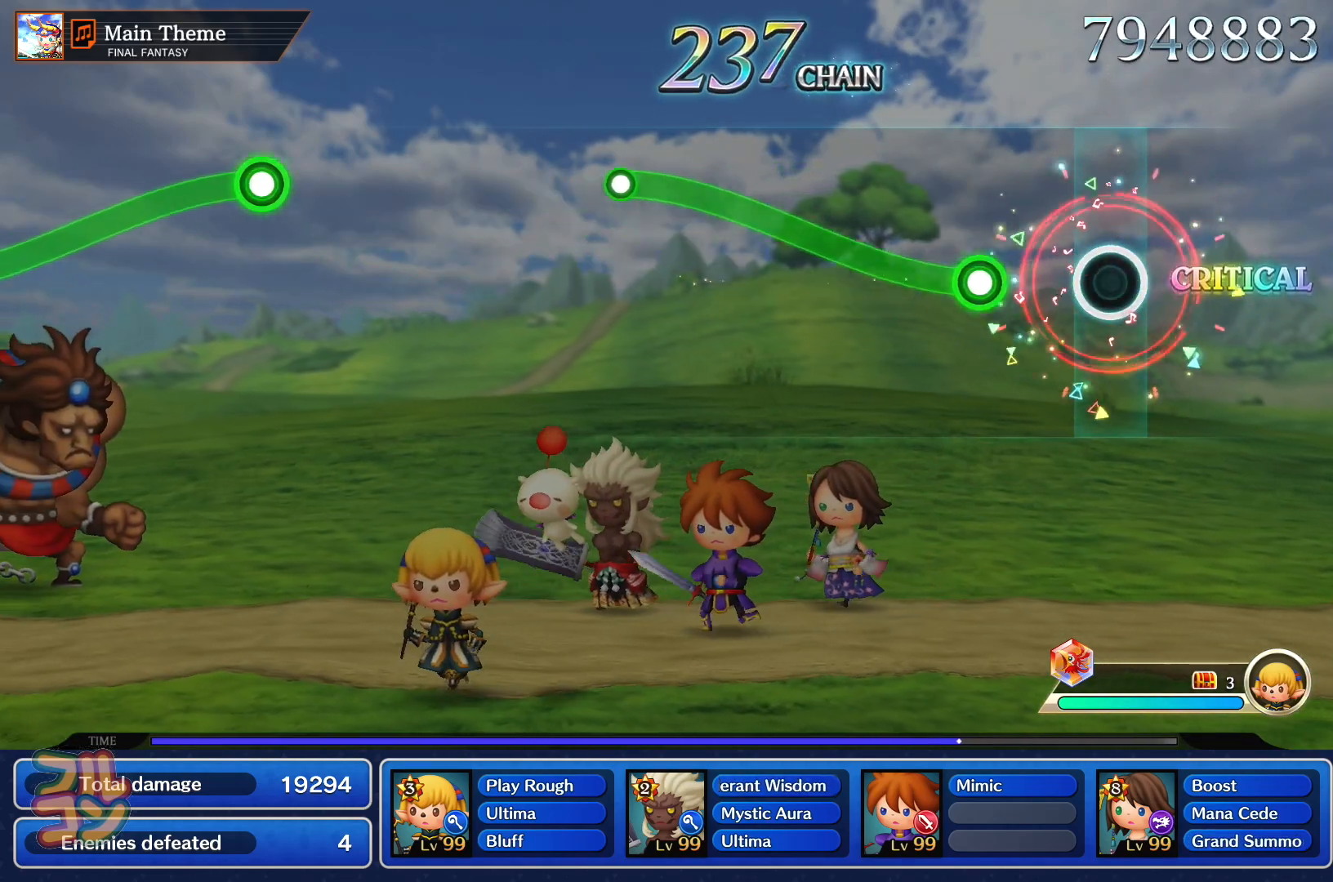
{"buttons": ["SQUARE"], "left_stick": "up", "events": [[200, "SQUARE", "down"], [200, "left_stick", "up"]]}
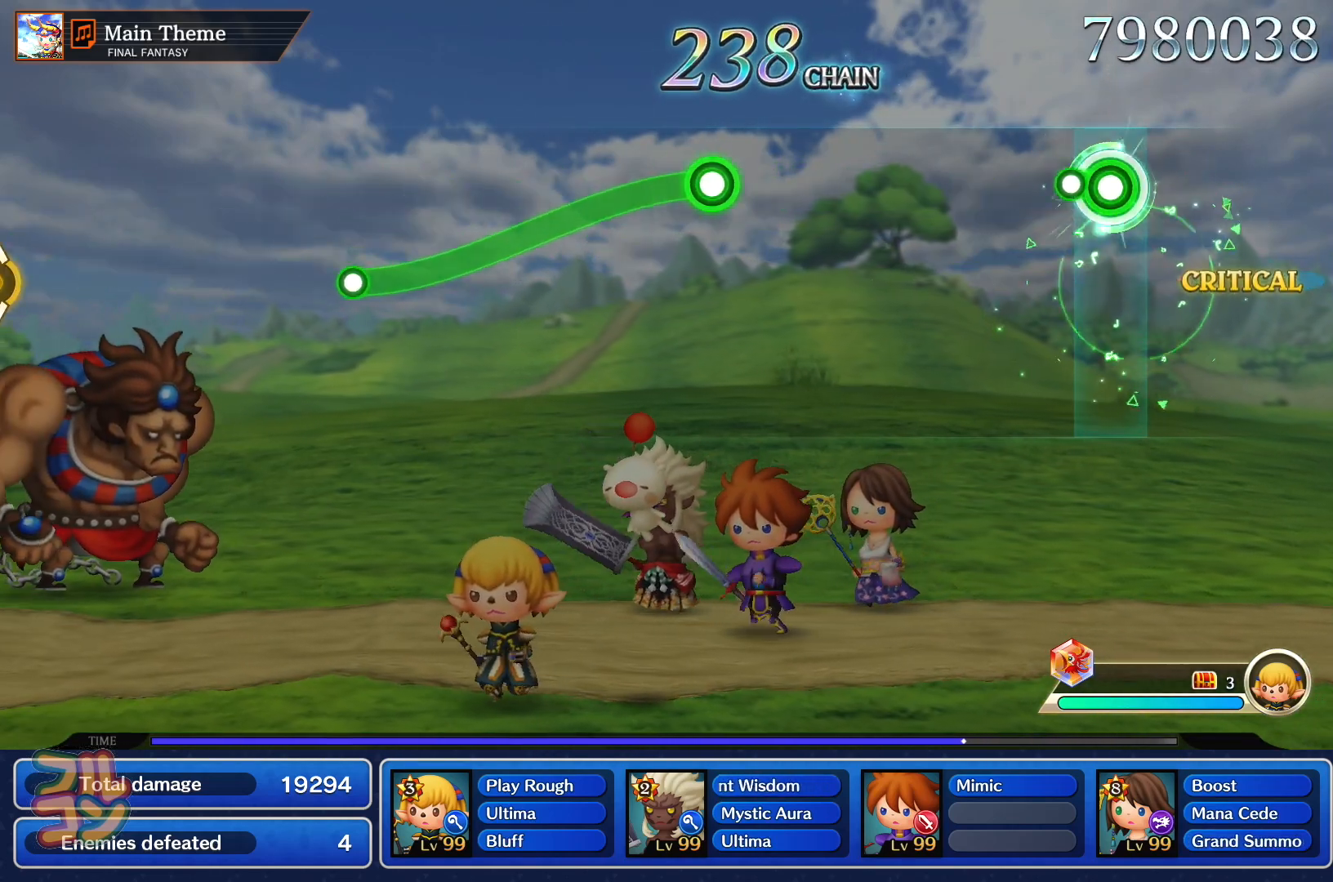
{"buttons": ["SQUARE"], "left_stick": "center", "events": [[83, "SQUARE", "up"], [116, "left_stick", "center"], [483, "SQUARE", "down"]]}
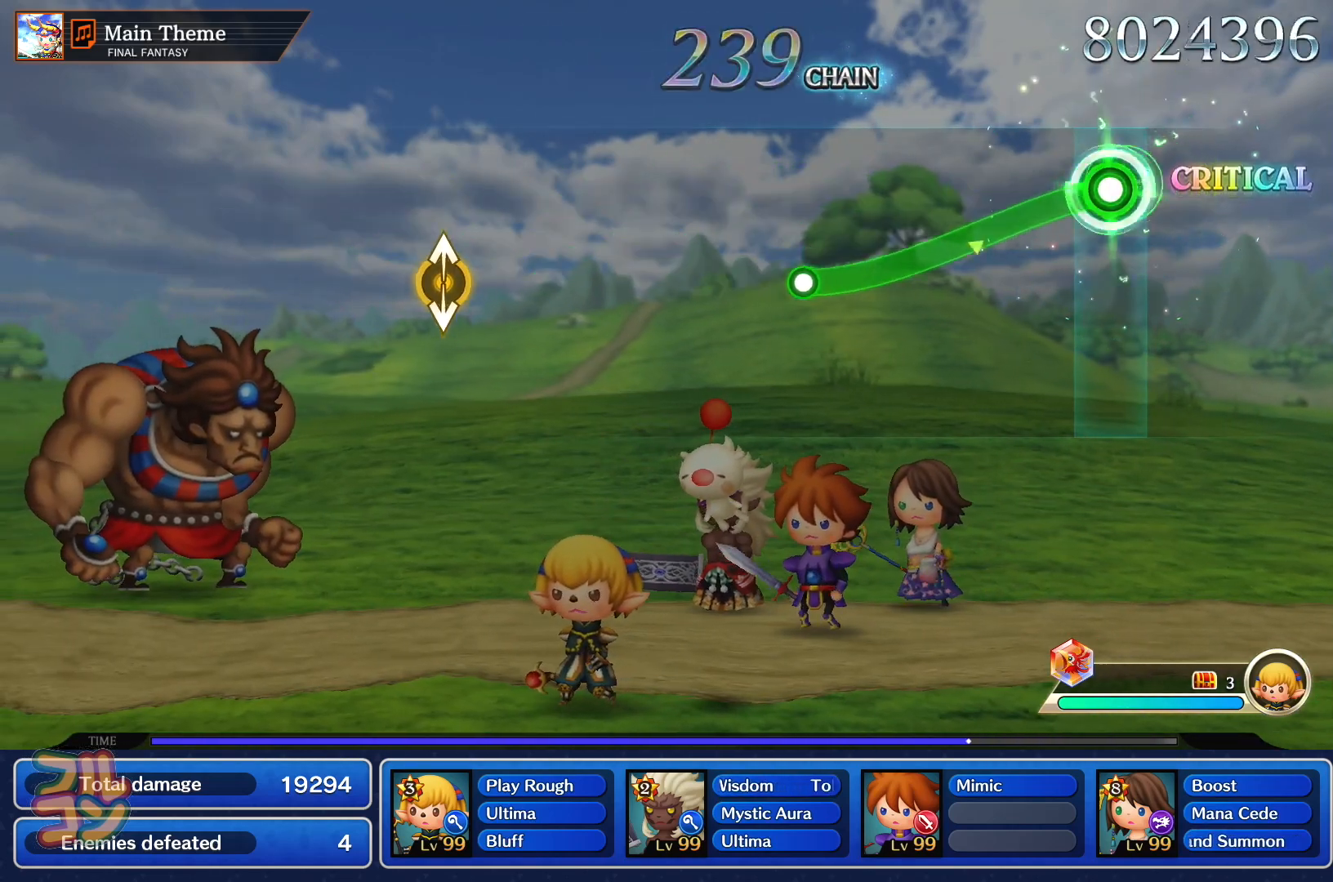
{"buttons": [], "left_stick": "center"}